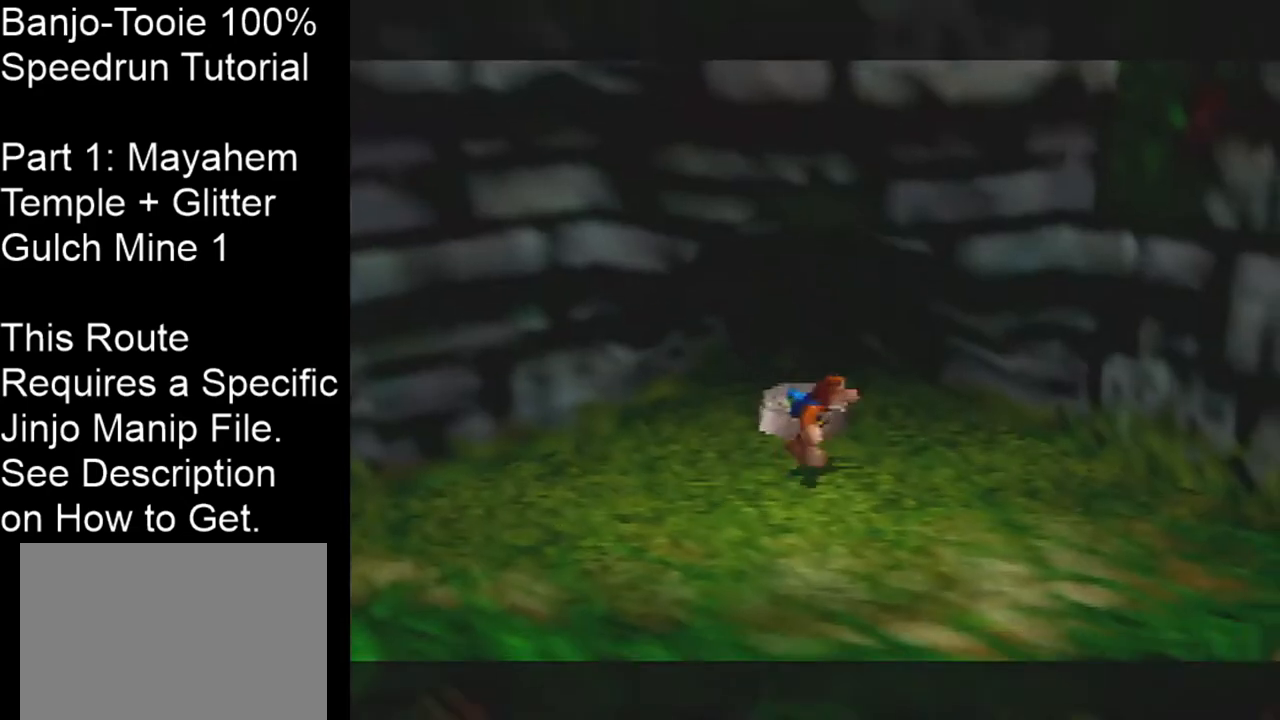
Gameplay with a controller (Nintendo layout); each line is a JSON object with the inputs held at the frame after it. "events" lists button and stick changes between this image and that frame as [ms after this image, input, new state], when the widget could be followed in between. Not read: L1 L3 R3.
{"buttons": [], "left_stick": "center", "events": [[367, "left_stick", "center"], [400, "C_LEFT", "up"]]}
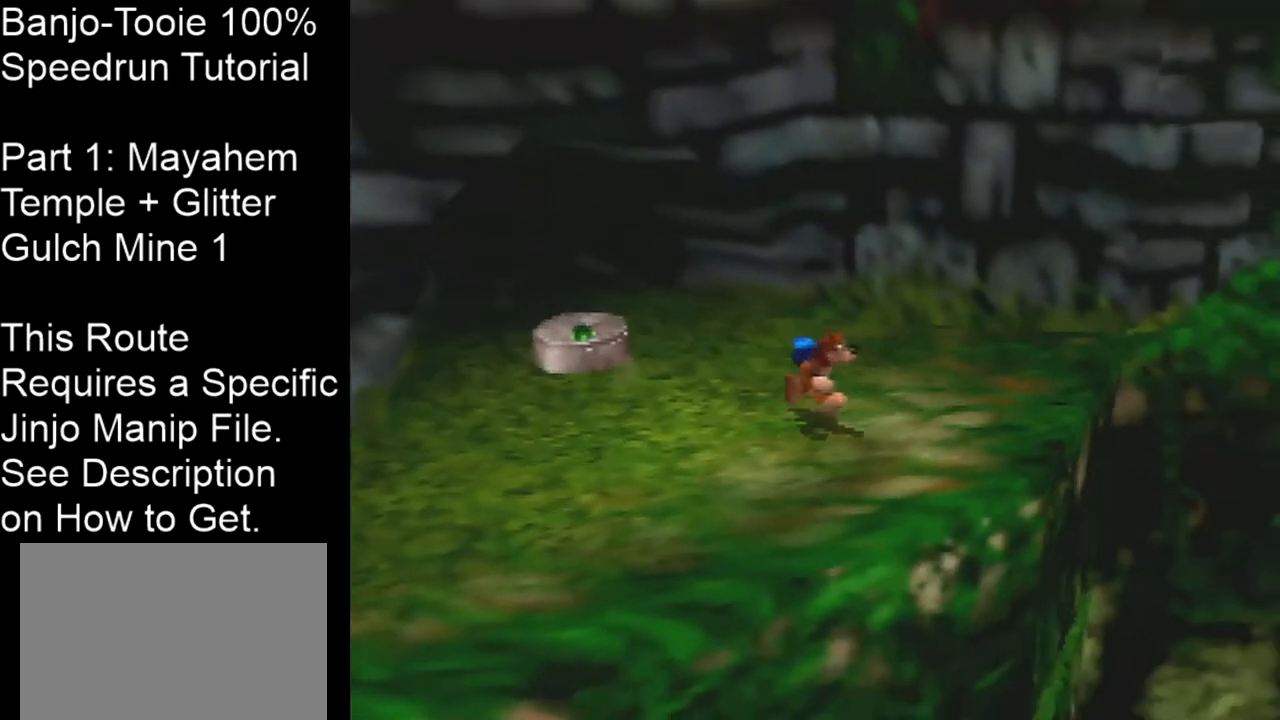
{"buttons": [], "left_stick": "center", "events": []}
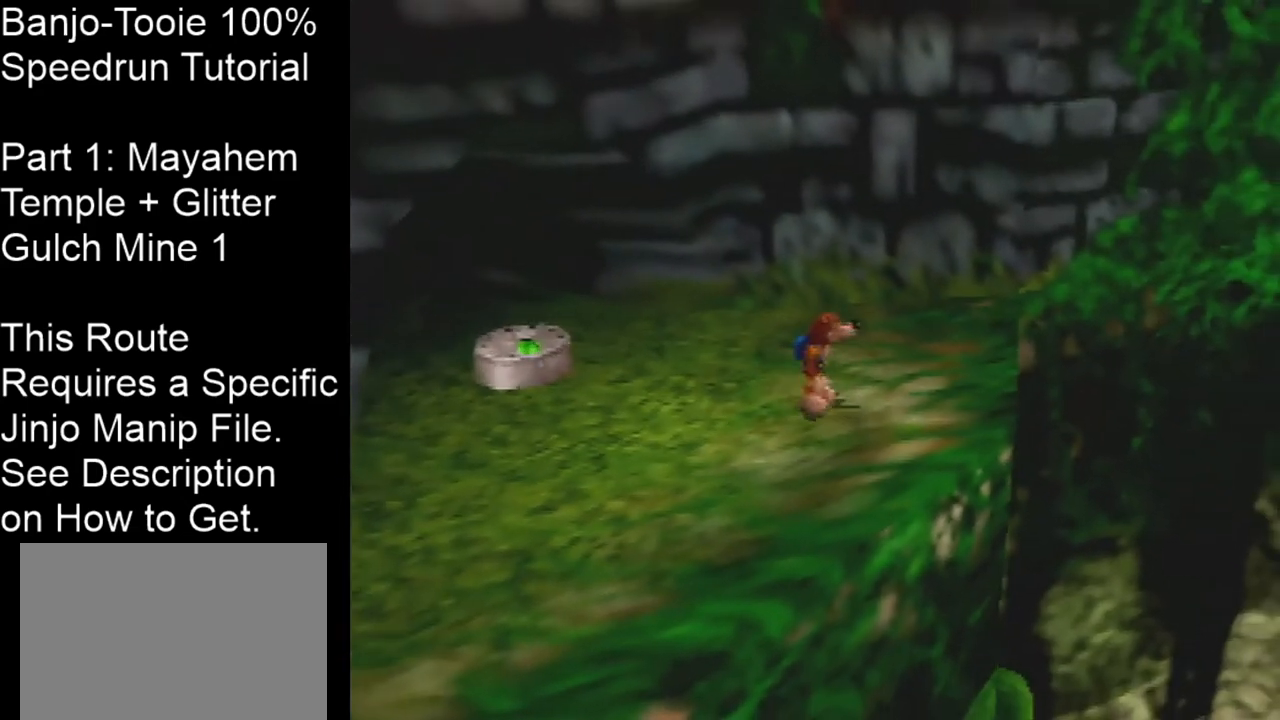
{"buttons": [], "left_stick": "center", "events": []}
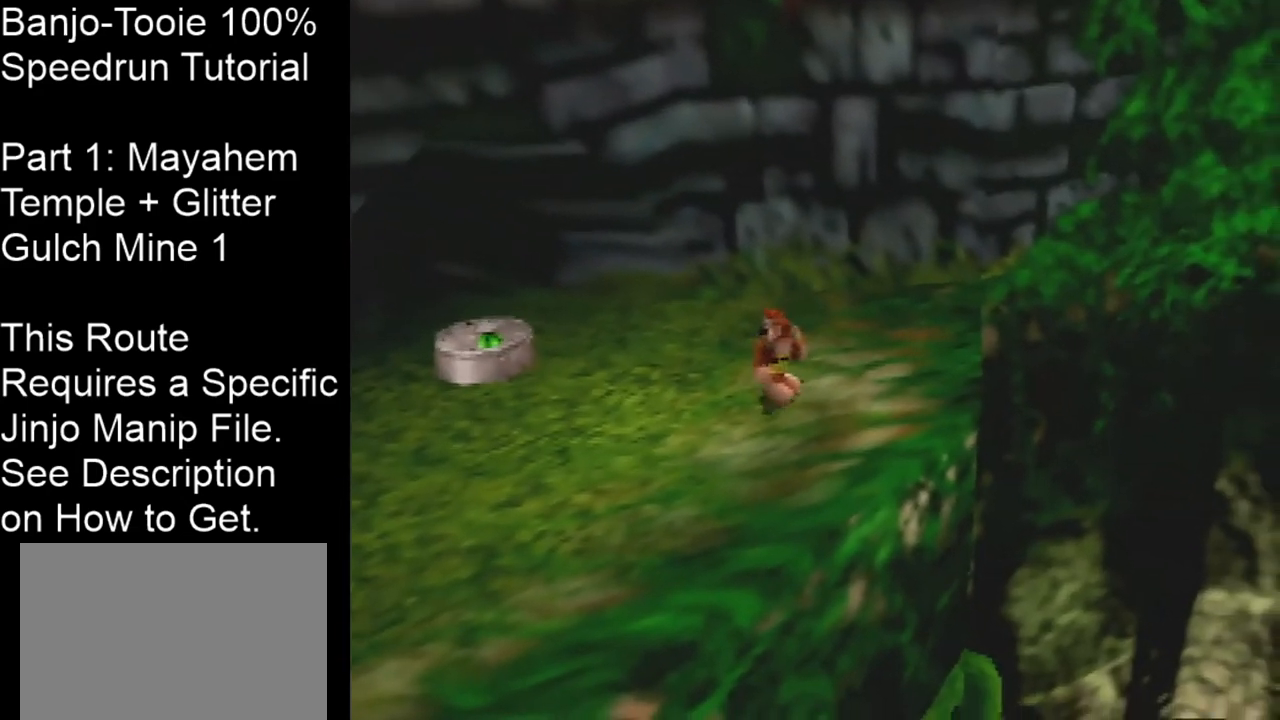
{"buttons": [], "left_stick": "center", "events": []}
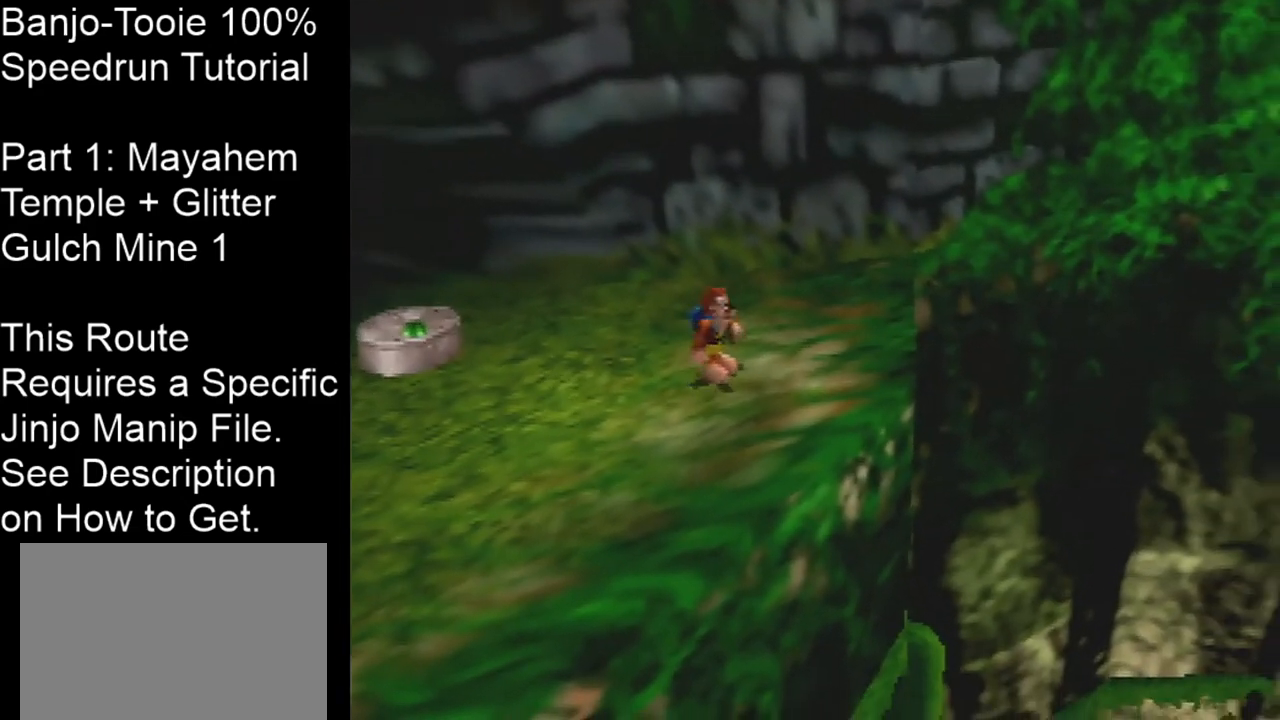
{"buttons": ["C_LEFT"], "left_stick": "down-right", "events": [[401, "C_LEFT", "down"], [501, "left_stick", "down-right"]]}
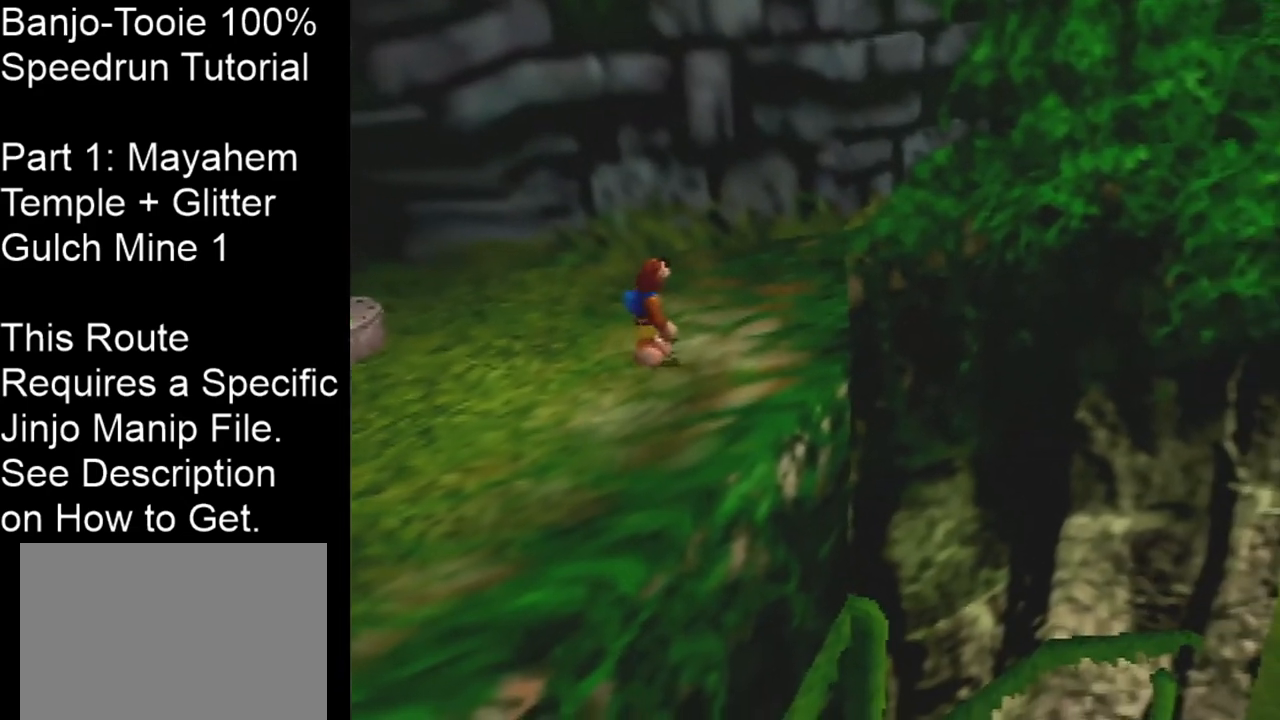
{"buttons": ["B"], "left_stick": "up-right", "events": [[100, "left_stick", "right"], [300, "left_stick", "up-right"], [433, "B", "down"], [433, "C_LEFT", "up"]]}
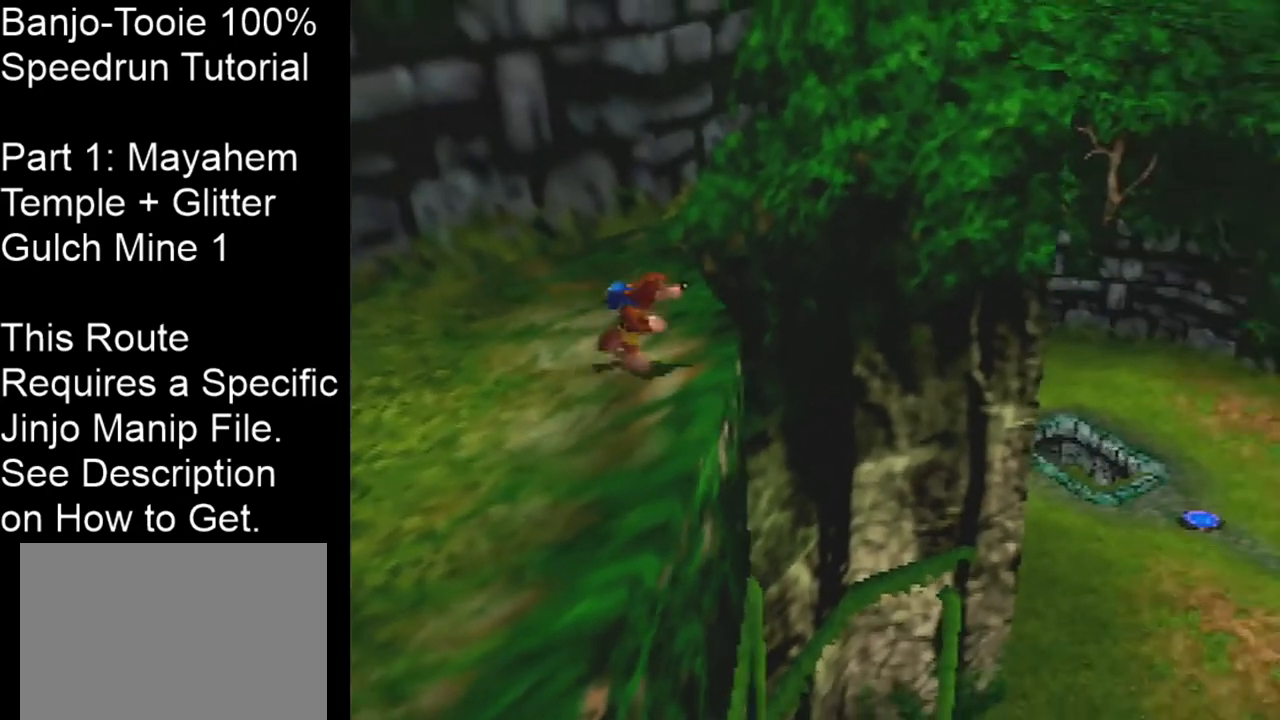
{"buttons": [], "left_stick": "up-right", "events": [[33, "B", "up"]]}
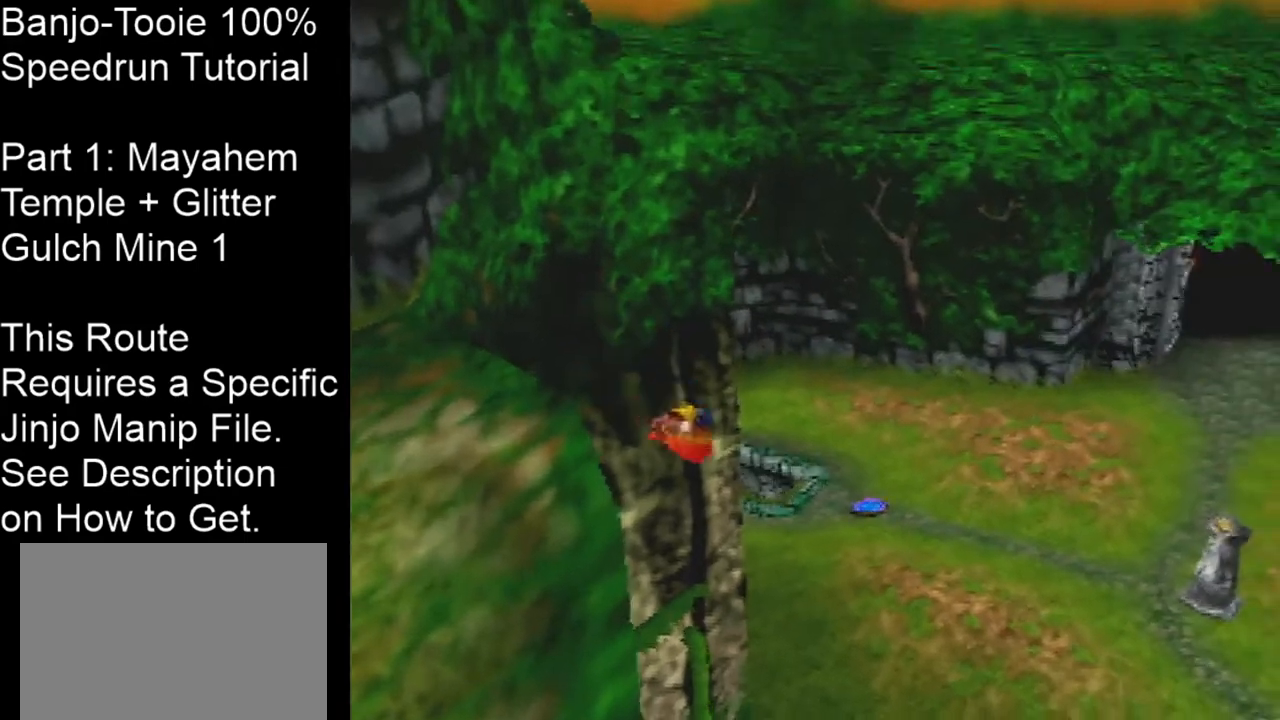
{"buttons": [], "left_stick": "up-right", "events": []}
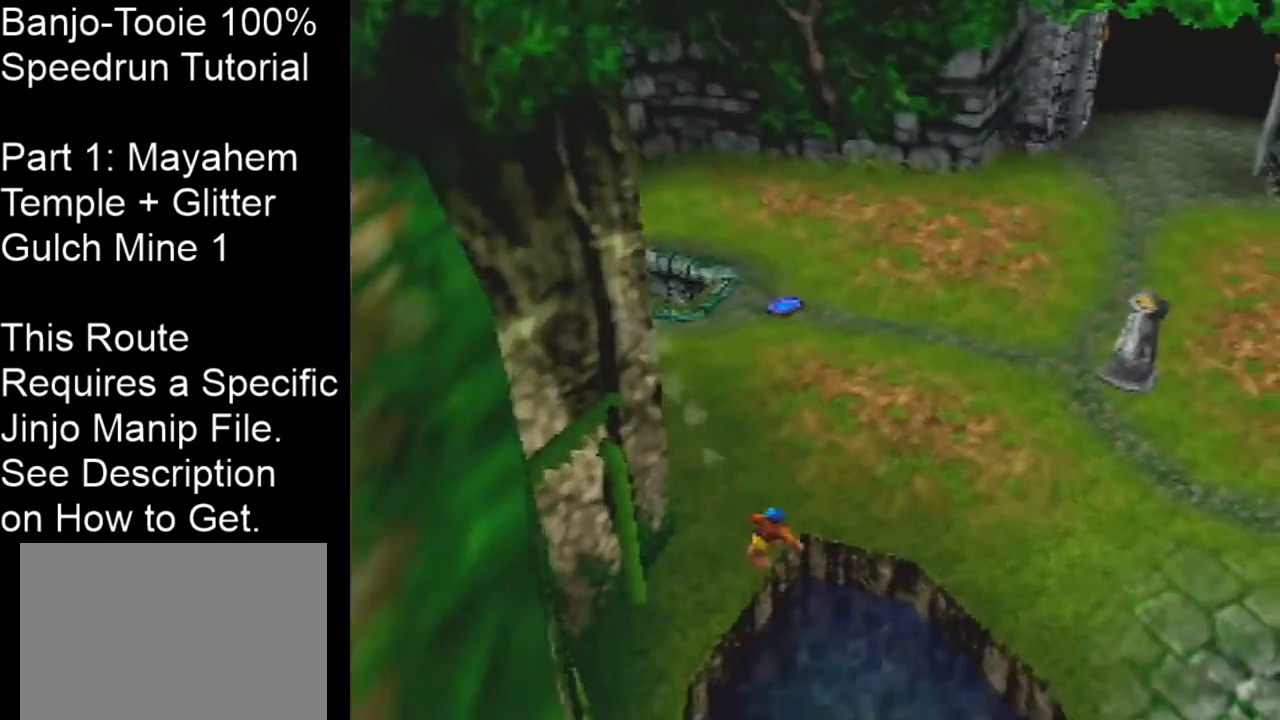
{"buttons": [], "left_stick": "up-right", "events": []}
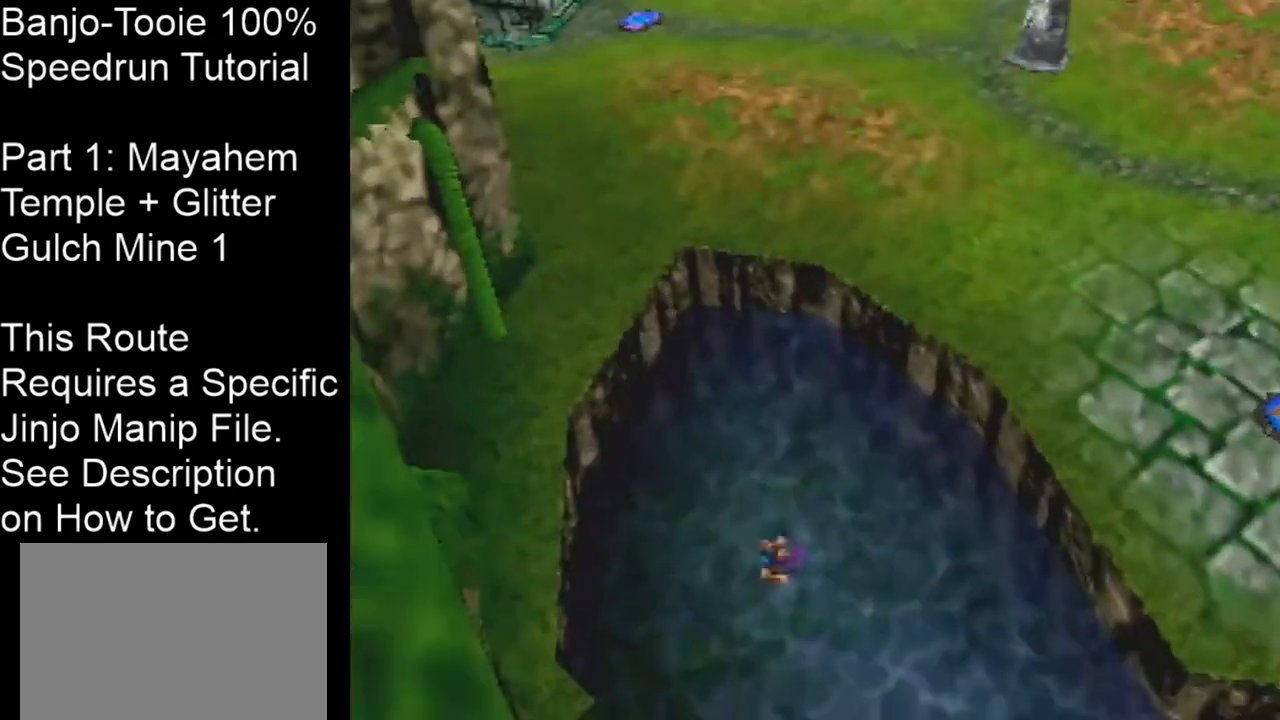
{"buttons": ["Z"], "left_stick": "up-left", "events": [[33, "left_stick", "up"], [200, "Z", "down"], [400, "left_stick", "up-left"]]}
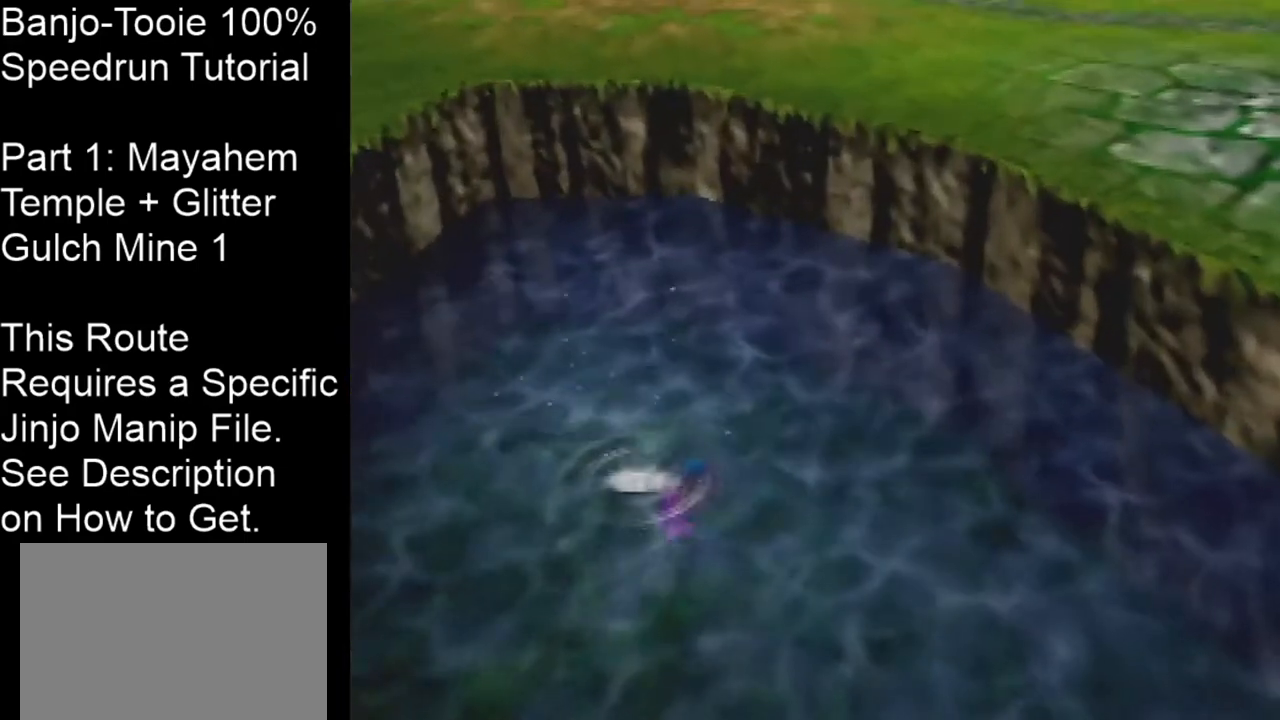
{"buttons": ["Z"], "left_stick": "down", "events": [[167, "left_stick", "up"], [334, "left_stick", "down-left"], [434, "left_stick", "down"]]}
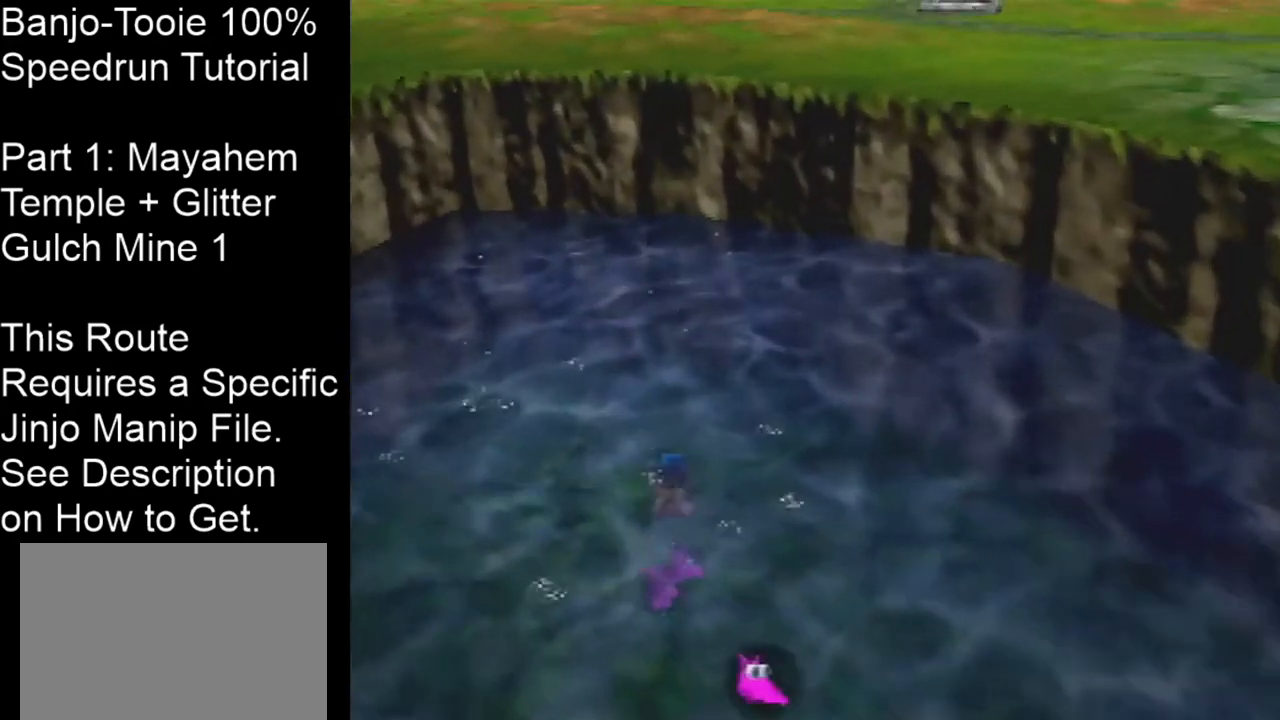
{"buttons": ["Z"], "left_stick": "down-left", "events": [[200, "C_DOWN", "down"], [233, "left_stick", "down-left"], [333, "C_DOWN", "up"]]}
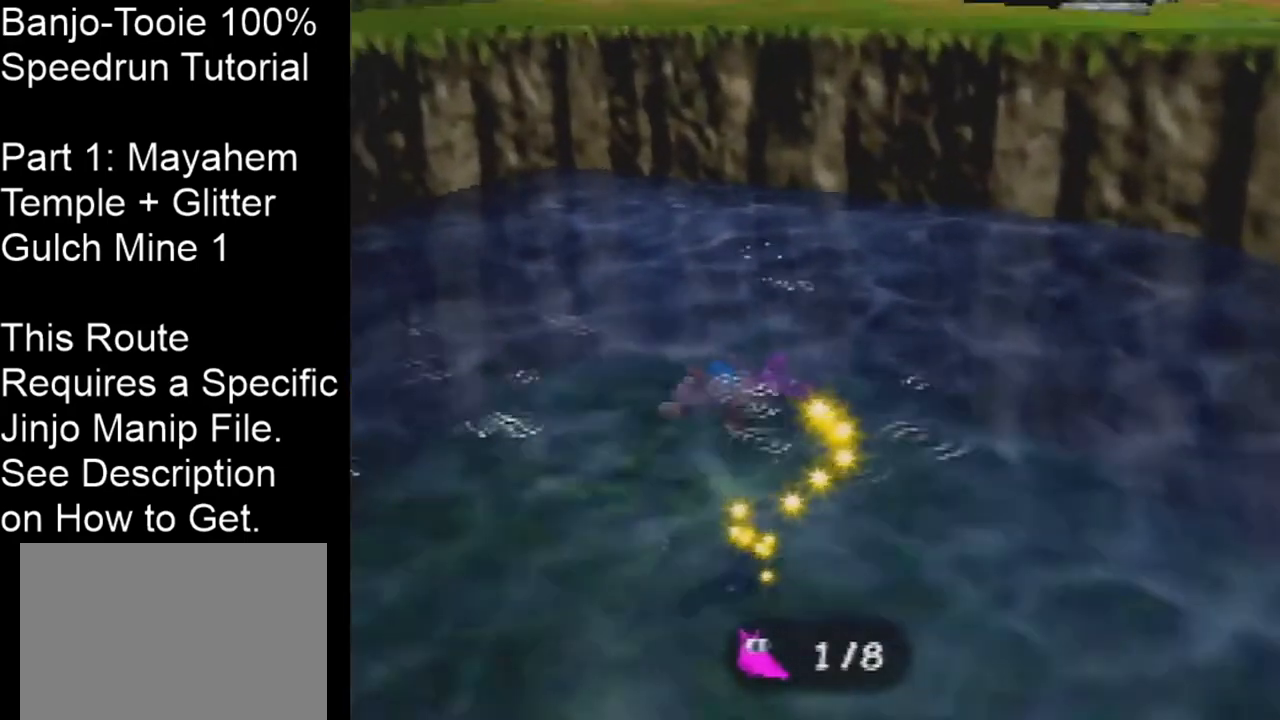
{"buttons": ["Z"], "left_stick": "down-left", "events": []}
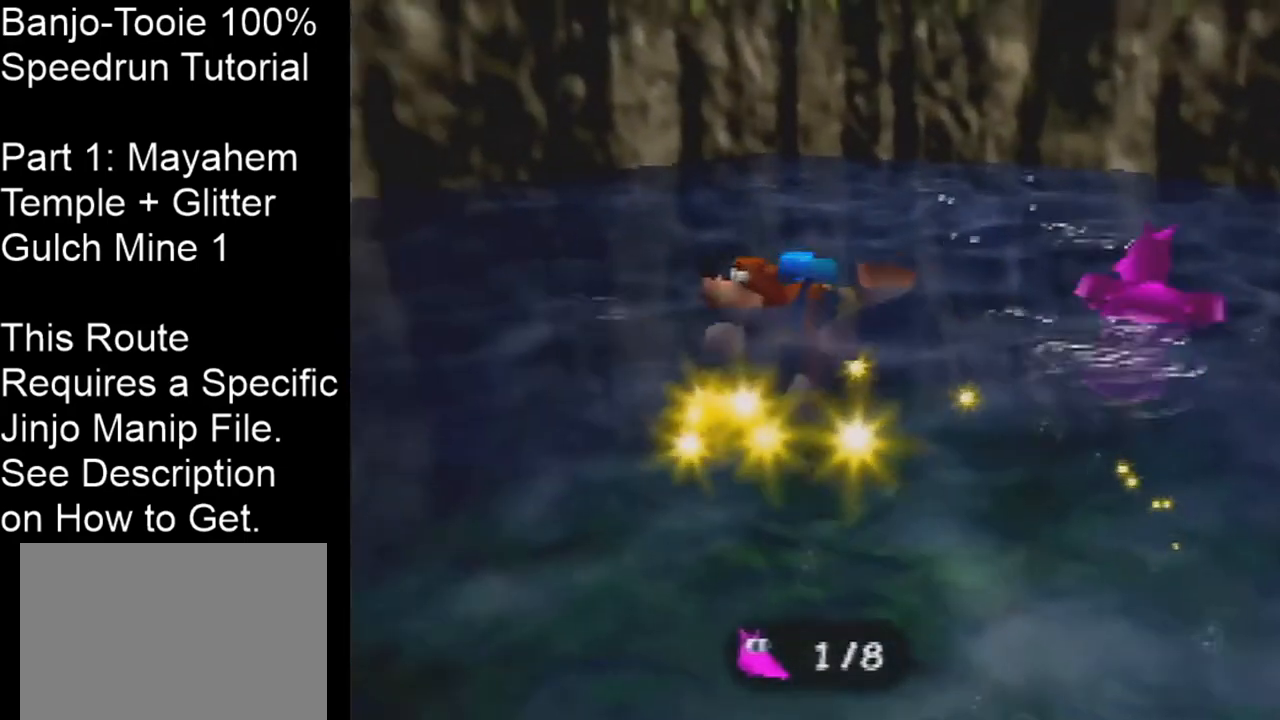
{"buttons": ["Z"], "left_stick": "down-left", "events": []}
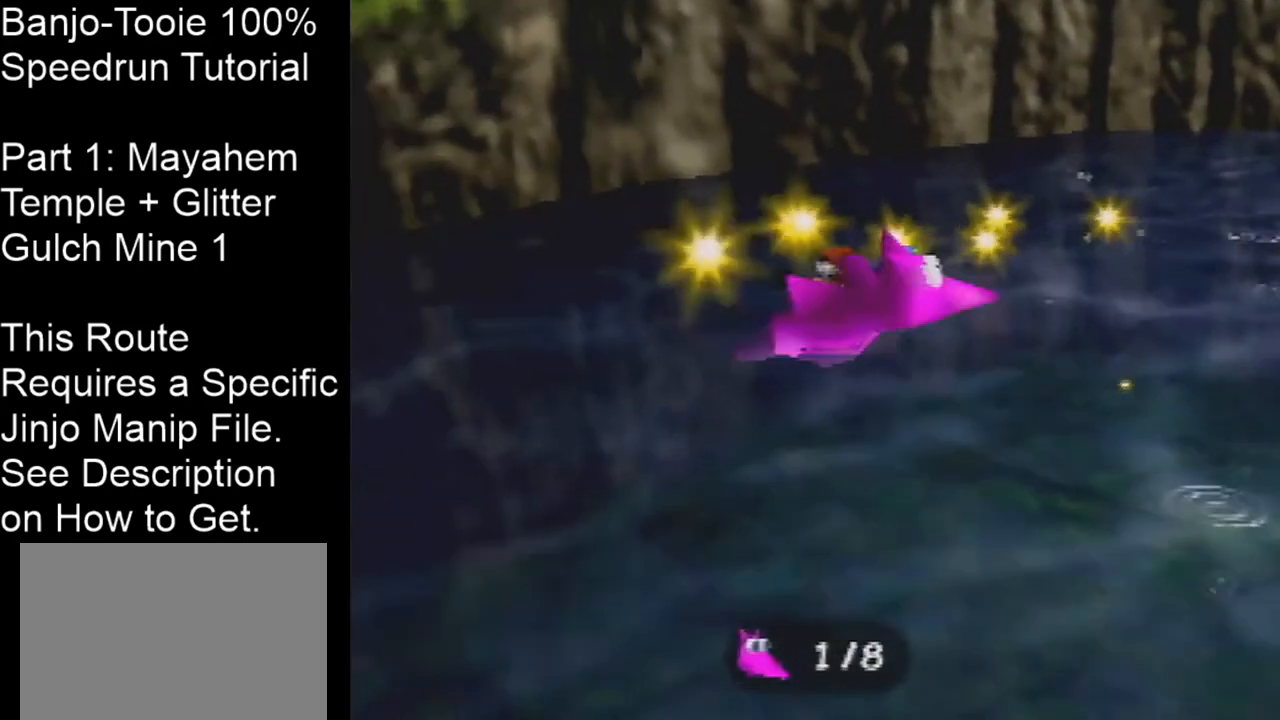
{"buttons": ["A", "Z"], "left_stick": "left", "events": [[467, "A", "down"], [467, "left_stick", "left"]]}
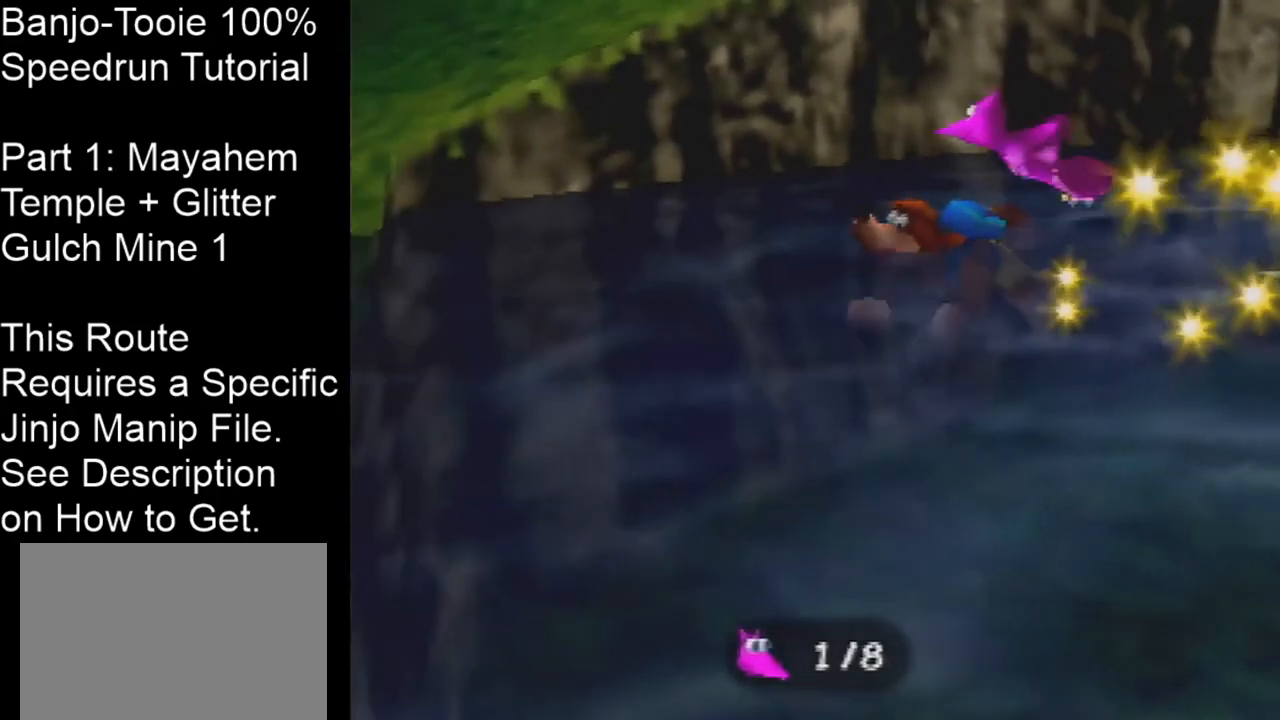
{"buttons": ["A", "Z"], "left_stick": "up-left", "events": [[300, "A", "up"], [367, "A", "down"], [400, "left_stick", "up-left"]]}
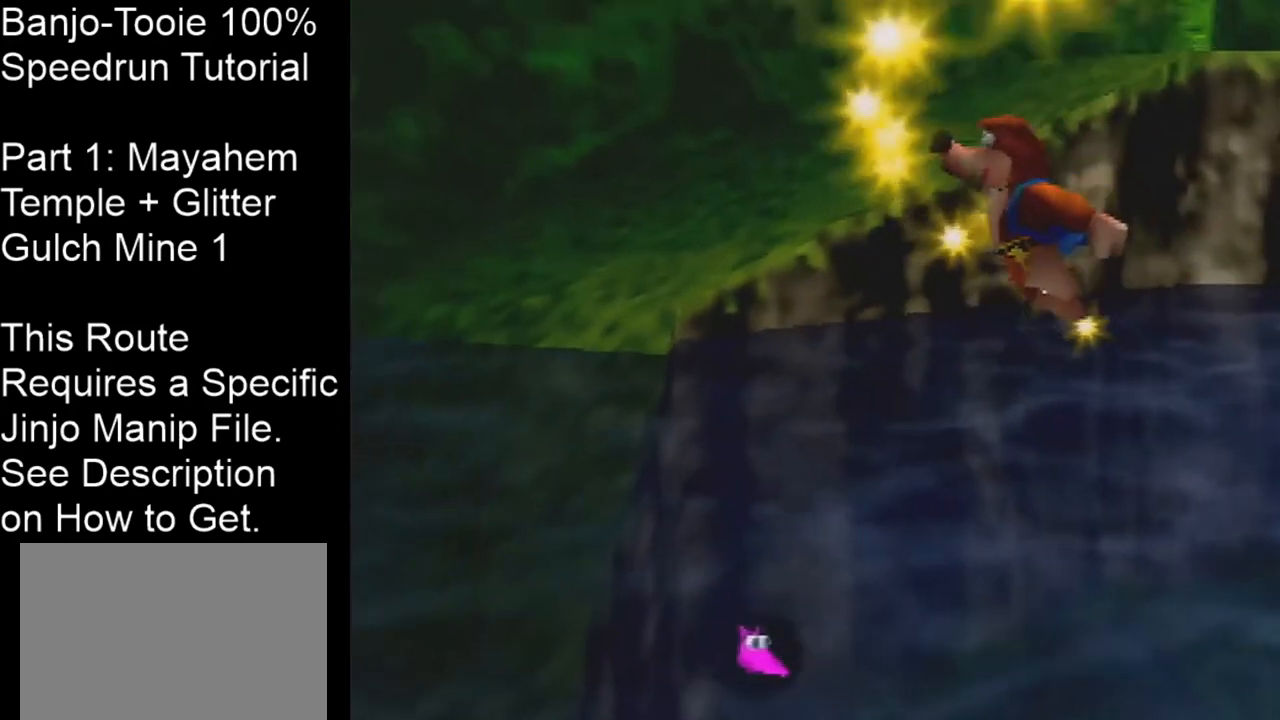
{"buttons": ["Z"], "left_stick": "up-right", "events": [[200, "left_stick", "up-right"], [434, "A", "up"]]}
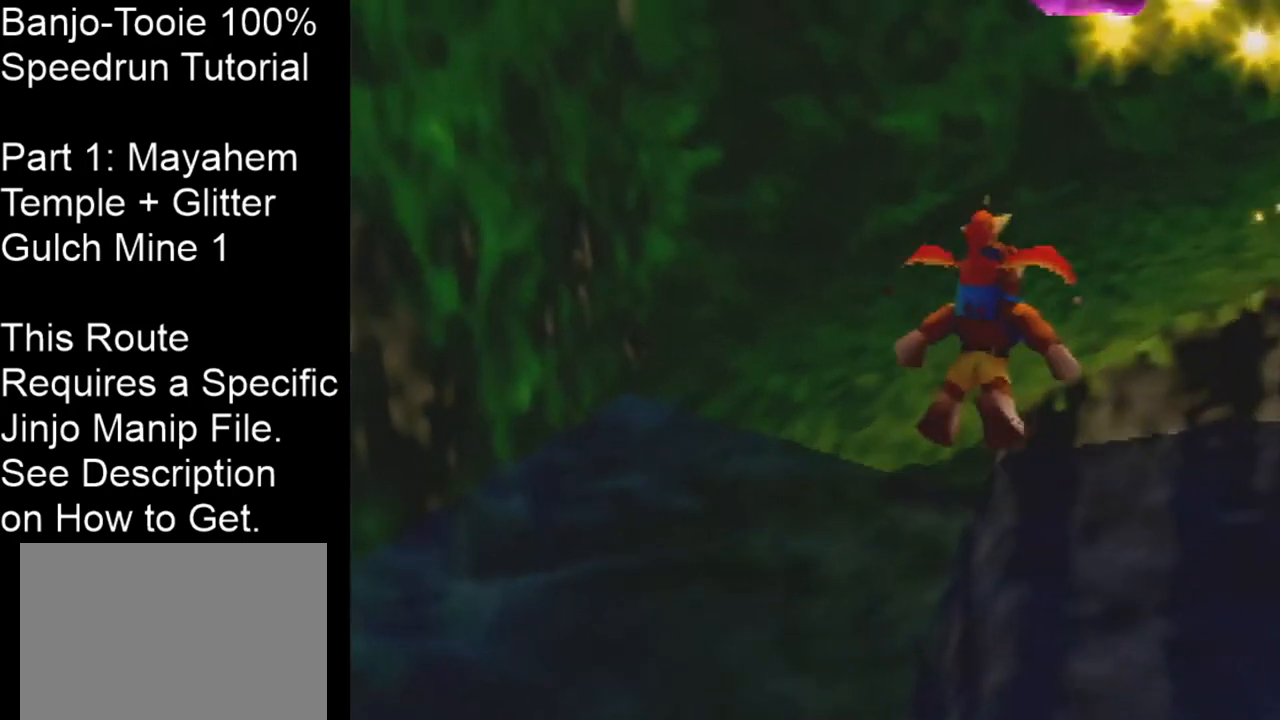
{"buttons": ["Z"], "left_stick": "up-right", "events": [[66, "C_LEFT", "down"], [133, "C_LEFT", "up"], [233, "C_LEFT", "down"], [300, "C_LEFT", "up"], [367, "C_LEFT", "down"], [433, "C_LEFT", "up"]]}
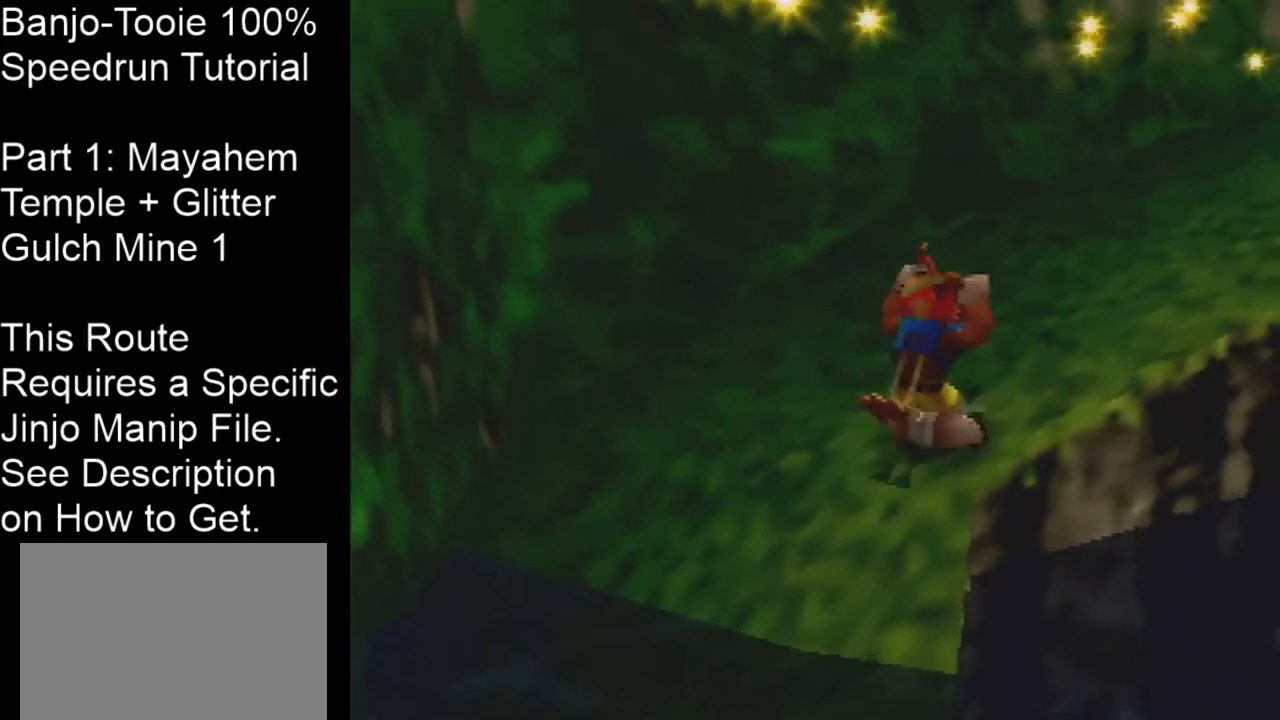
{"buttons": ["Z", "C_LEFT"], "left_stick": "up", "events": [[100, "left_stick", "up"], [267, "left_stick", "up-right"], [300, "A", "down"], [334, "C_LEFT", "down"], [467, "A", "up"], [501, "left_stick", "up"]]}
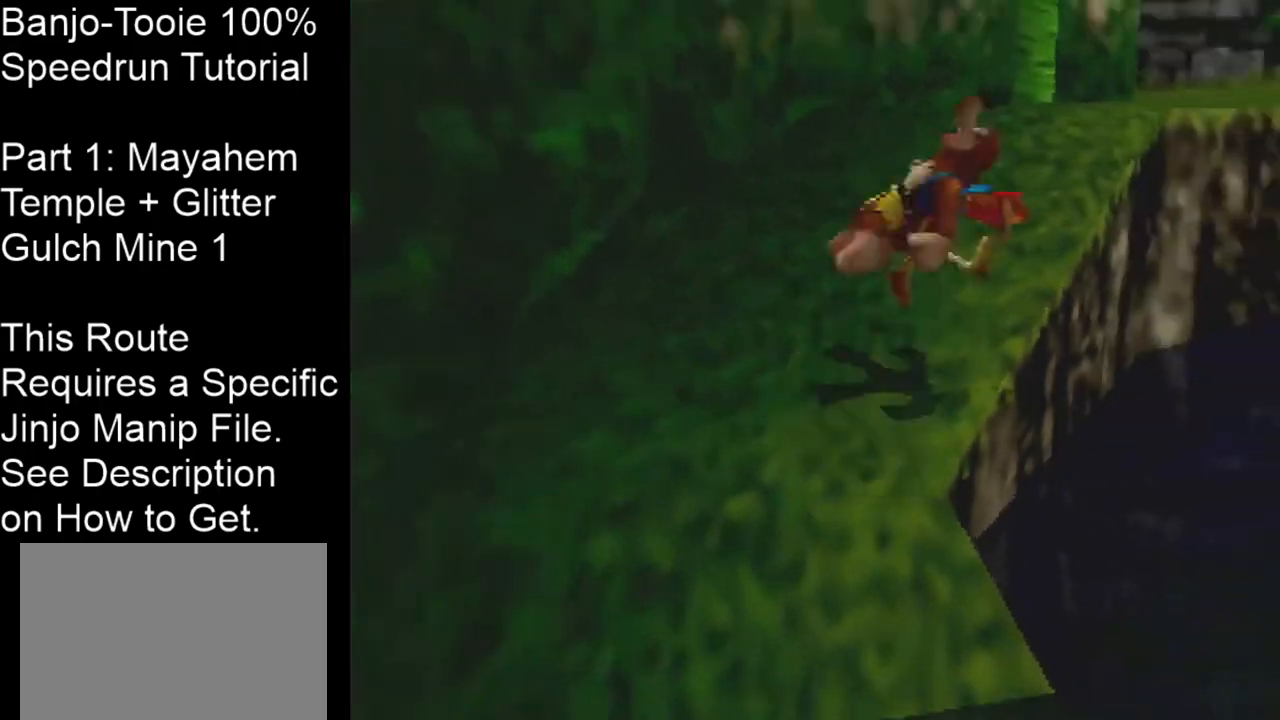
{"buttons": ["A", "Z", "C_LEFT"], "left_stick": "up", "events": [[200, "left_stick", "up-right"], [400, "A", "down"], [433, "left_stick", "up"]]}
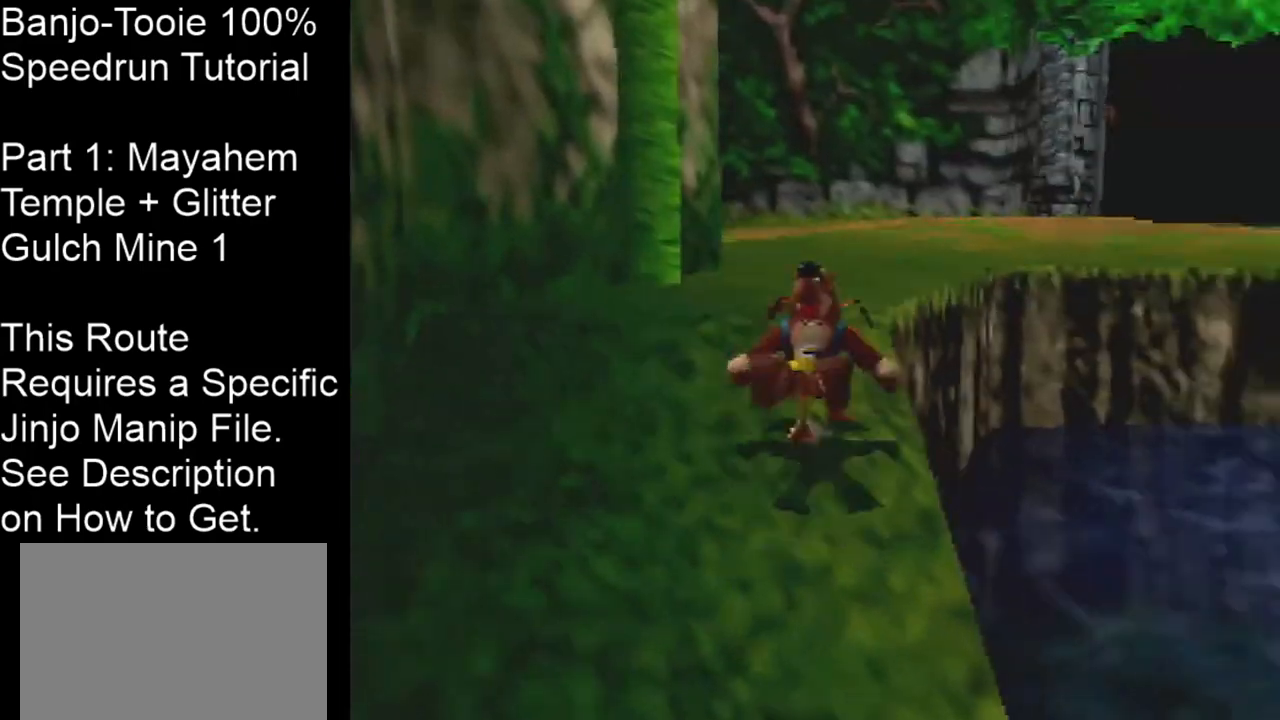
{"buttons": ["Z", "C_LEFT"], "left_stick": "up-left", "events": [[100, "left_stick", "up-left"], [267, "A", "up"]]}
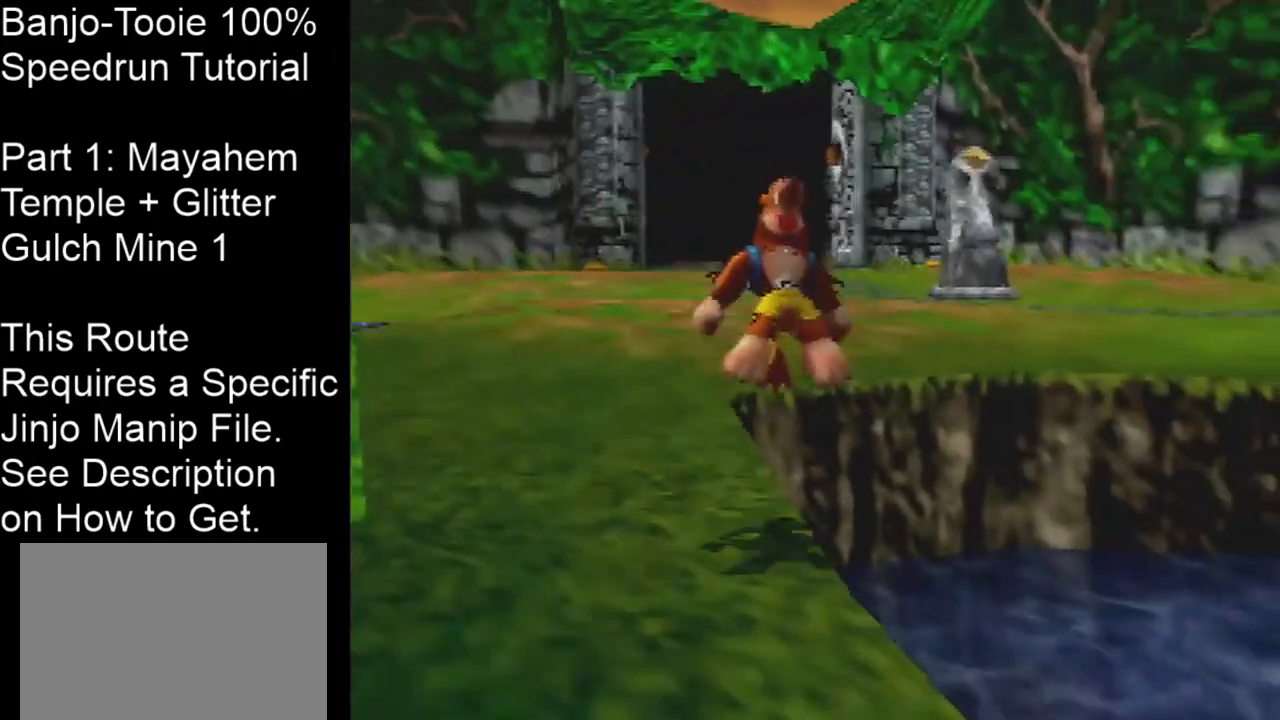
{"buttons": ["A", "Z", "C_DOWN"], "left_stick": "up", "events": [[33, "left_stick", "up"], [200, "left_stick", "up-right"], [233, "C_LEFT", "up"], [300, "A", "down"], [400, "C_DOWN", "down"], [400, "left_stick", "up"]]}
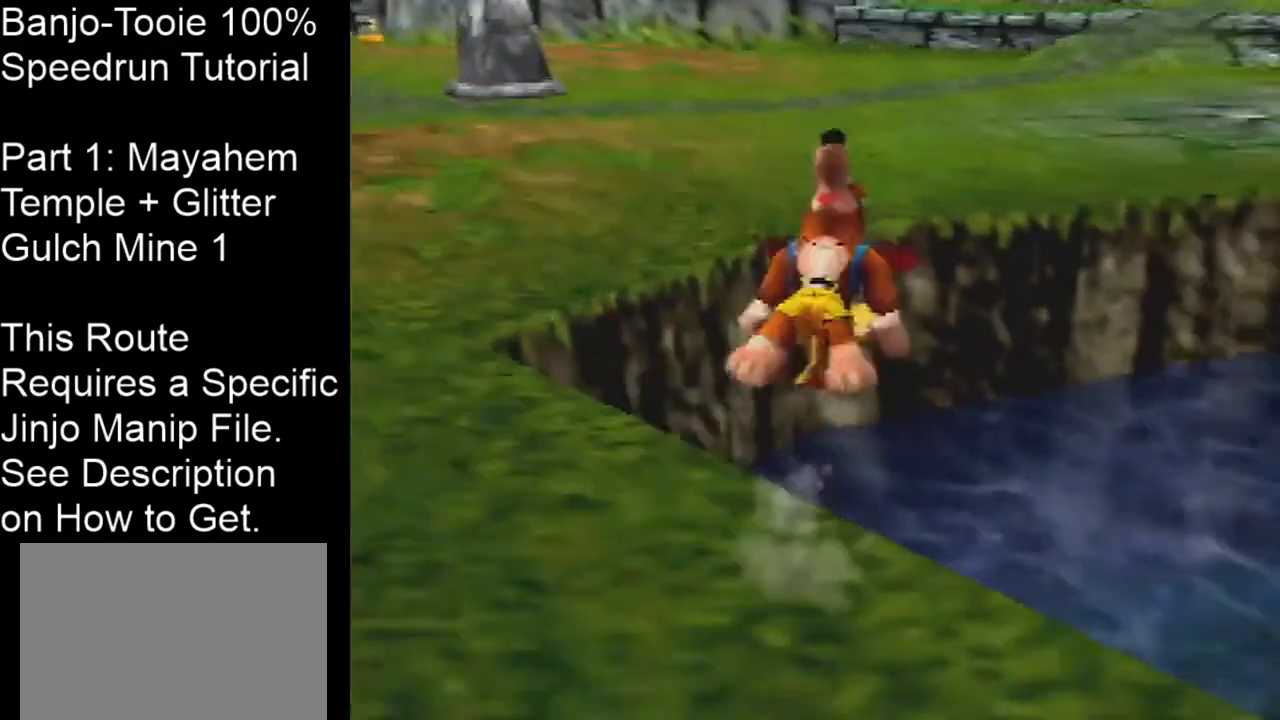
{"buttons": ["A", "Z", "C_DOWN"], "left_stick": "up", "events": []}
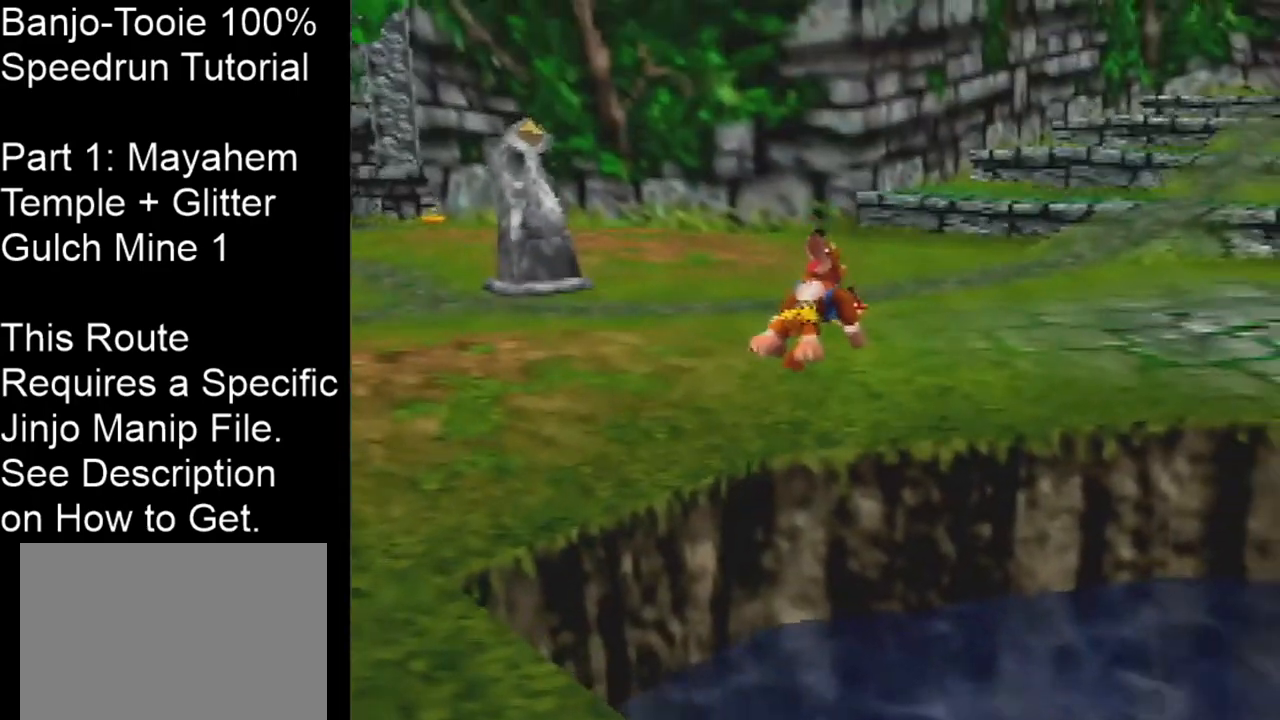
{"buttons": ["Z"], "left_stick": "up-right", "events": [[166, "left_stick", "up-right"], [200, "C_DOWN", "up"], [267, "A", "up"]]}
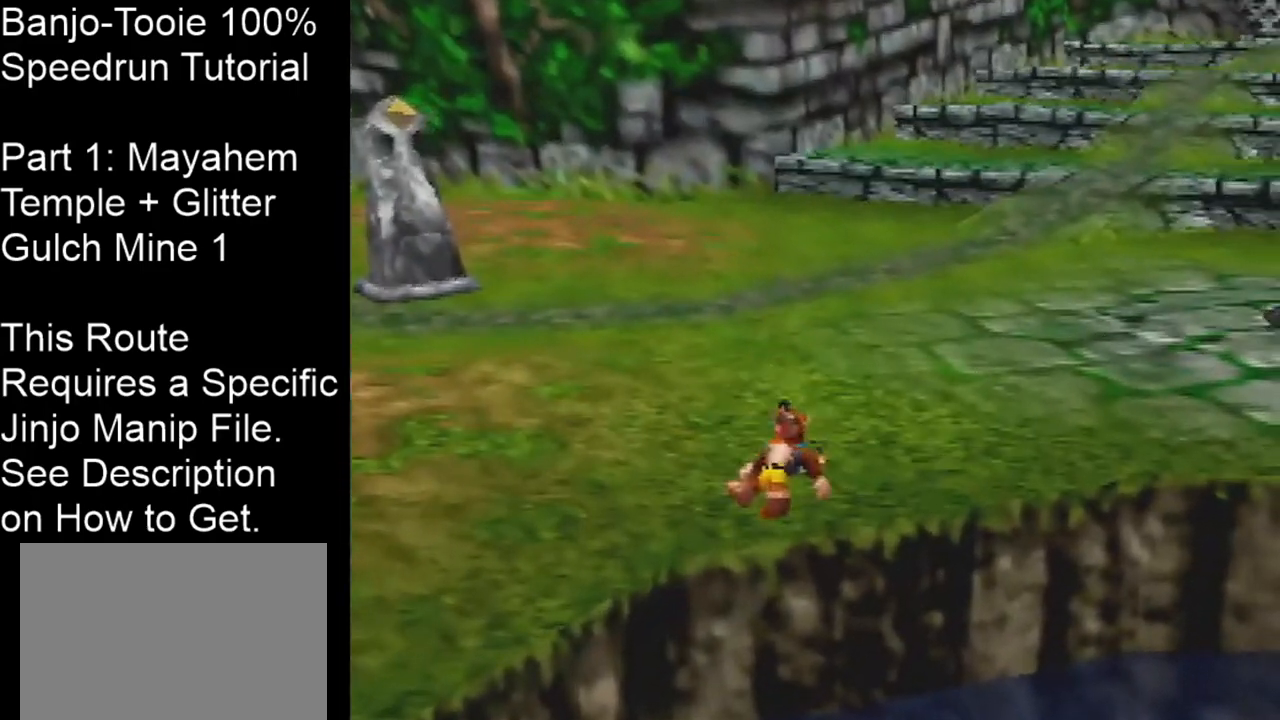
{"buttons": ["Z"], "left_stick": "up-right", "events": [[34, "A", "down"], [67, "C_DOWN", "down"], [367, "A", "up"], [401, "C_DOWN", "up"]]}
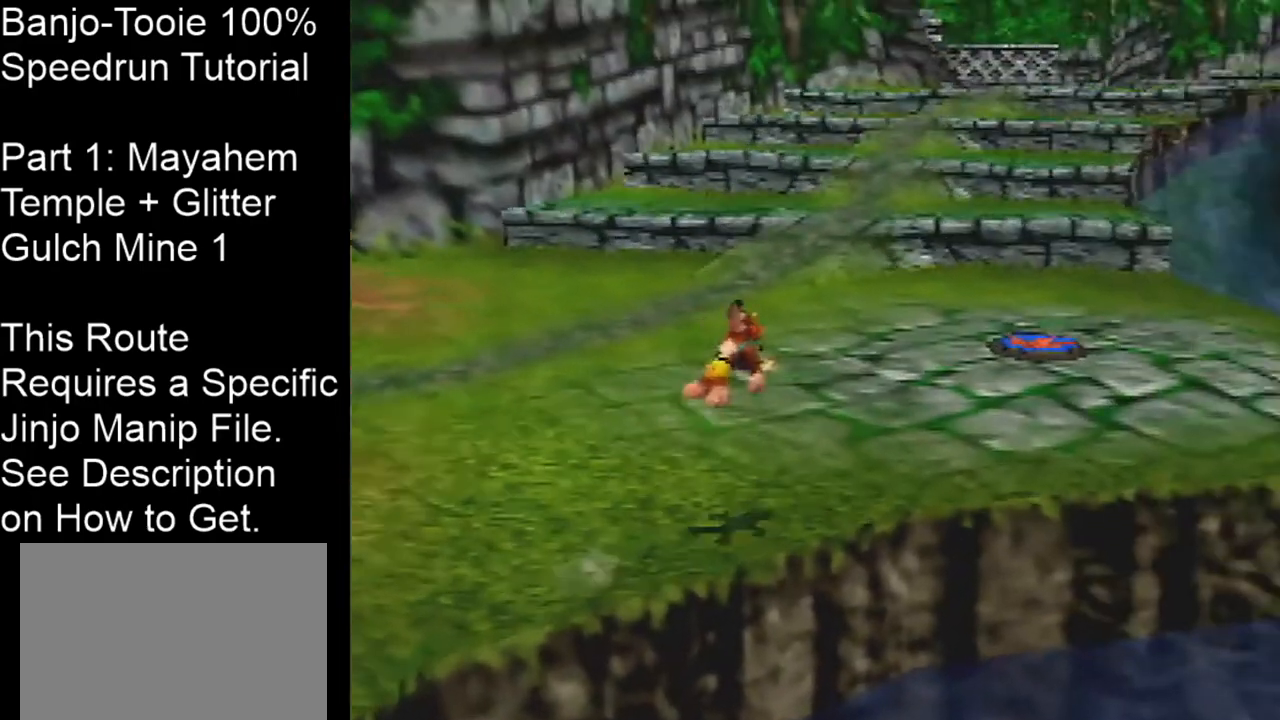
{"buttons": ["Z"], "left_stick": "up", "events": [[400, "A", "down"], [467, "A", "up"], [467, "left_stick", "up"]]}
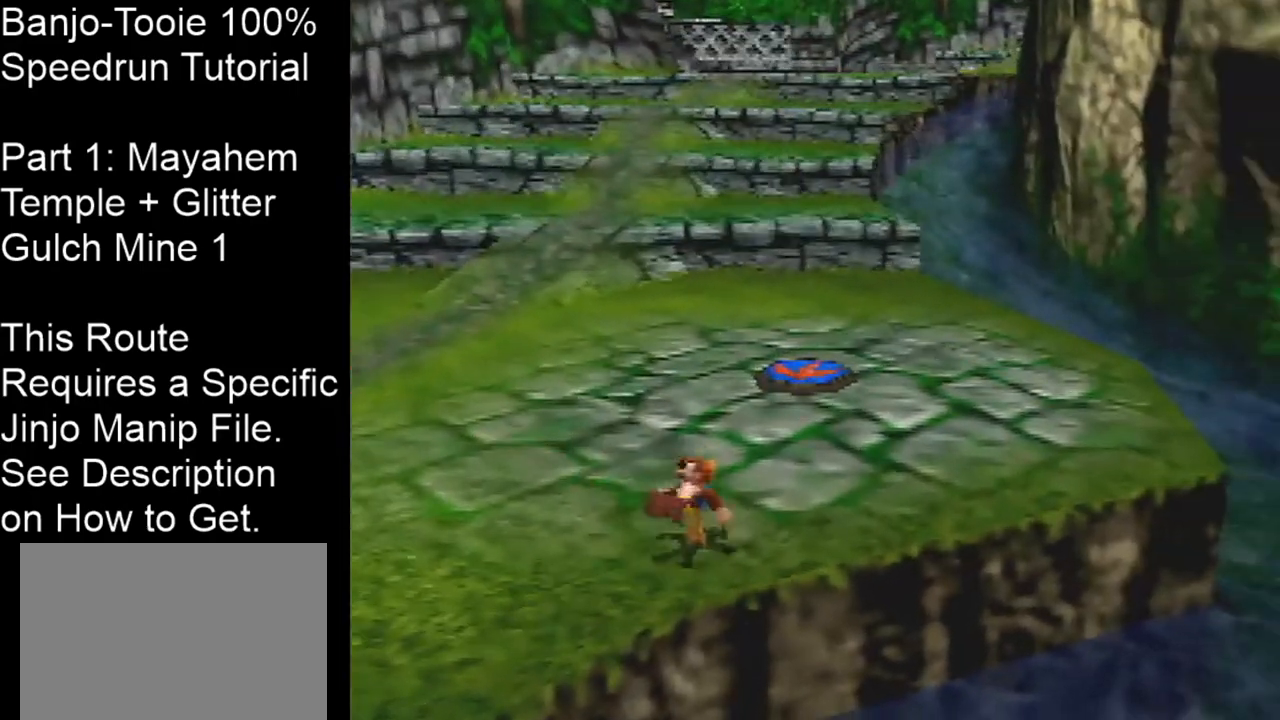
{"buttons": [], "left_stick": "up-left", "events": [[234, "left_stick", "up-right"], [267, "Z", "up"], [367, "left_stick", "up-left"]]}
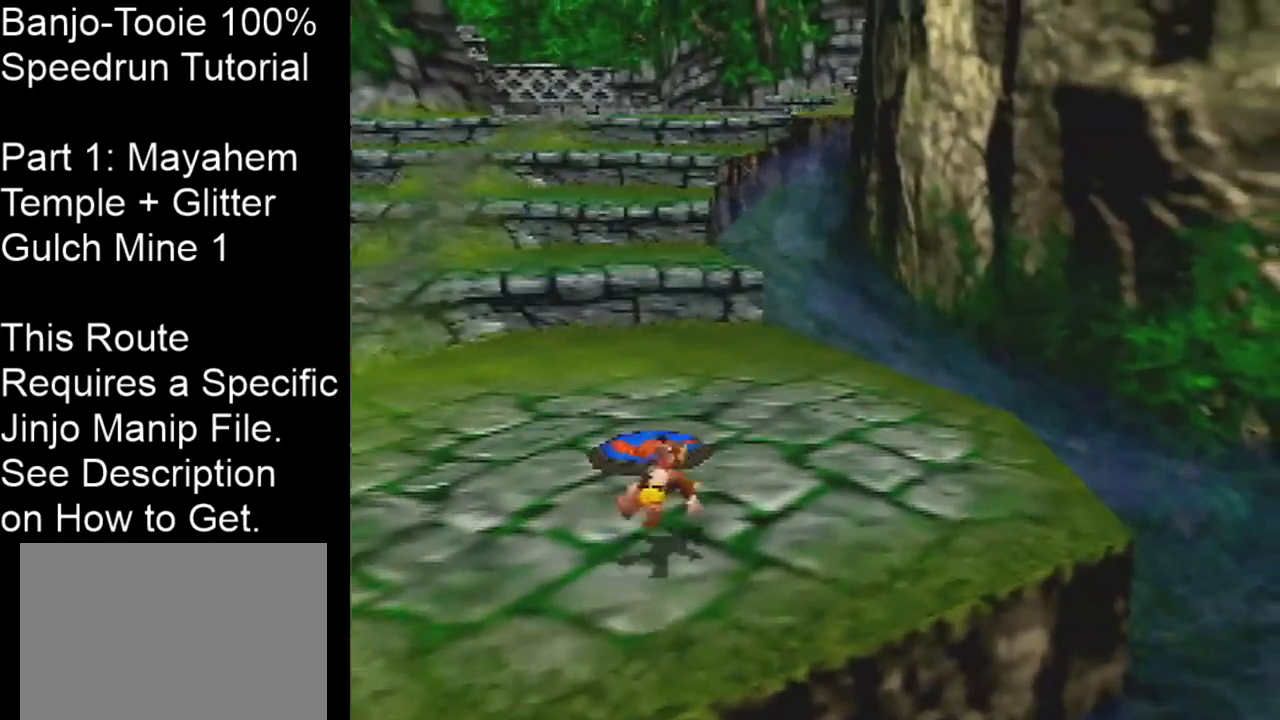
{"buttons": [], "left_stick": "center", "events": [[133, "B", "down"], [200, "B", "up"], [233, "left_stick", "center"]]}
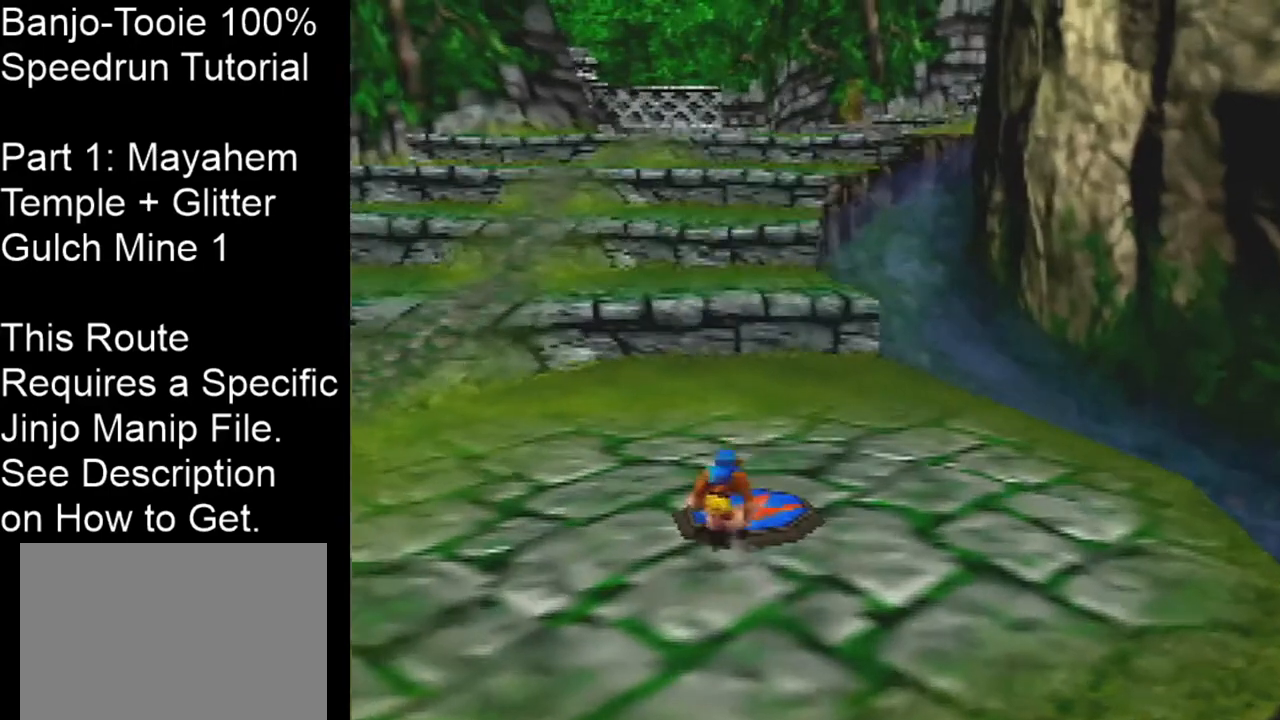
{"buttons": [], "left_stick": "center", "events": [[334, "left_stick", "up"], [501, "left_stick", "center"]]}